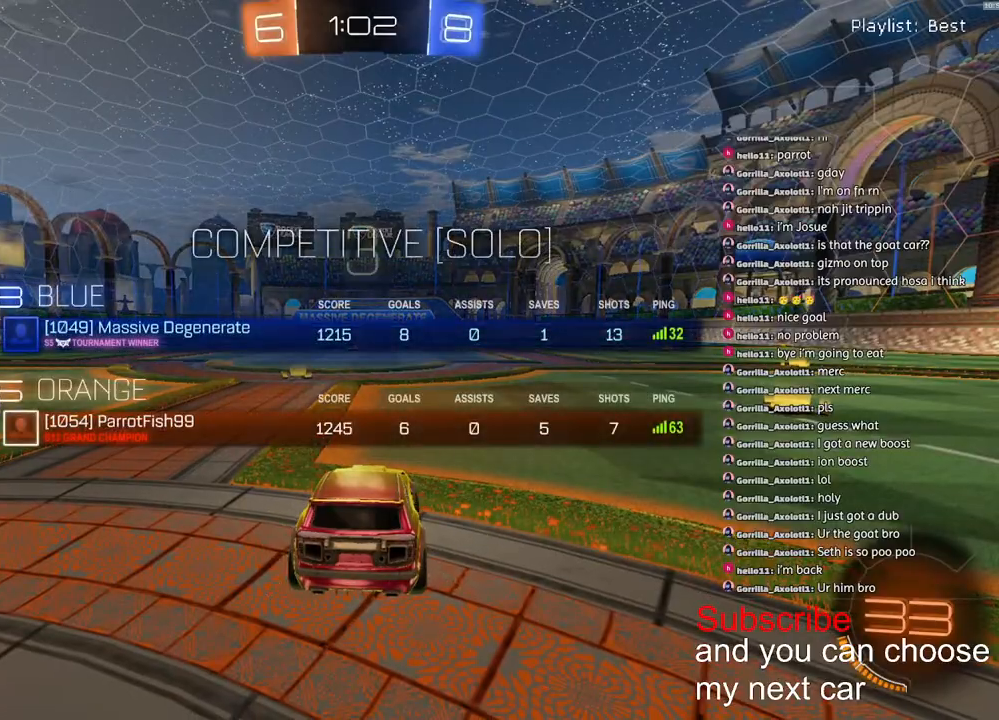
Gameplay with a controller (PlayStation layout); each line is a JSON object with the inputs held at the frame after it (dt_ms = milliseconds from this image to that frame). "events" lists button and stick changes between this image and that frame as [ms after this image, input, new state], when the widget could be followed in between.
{"dt_ms": 500, "buttons": ["SQUARE", "R1", "R2"], "left_stick": "center", "right_stick": "center", "events": [[67, "R1", "down"], [117, "R2", "down"], [150, "SQUARE", "up"], [183, "left_stick", "left"], [300, "R3", "down"], [317, "left_stick", "up-right"], [367, "R3", "up"], [367, "left_stick", "center"], [467, "SQUARE", "down"]]}
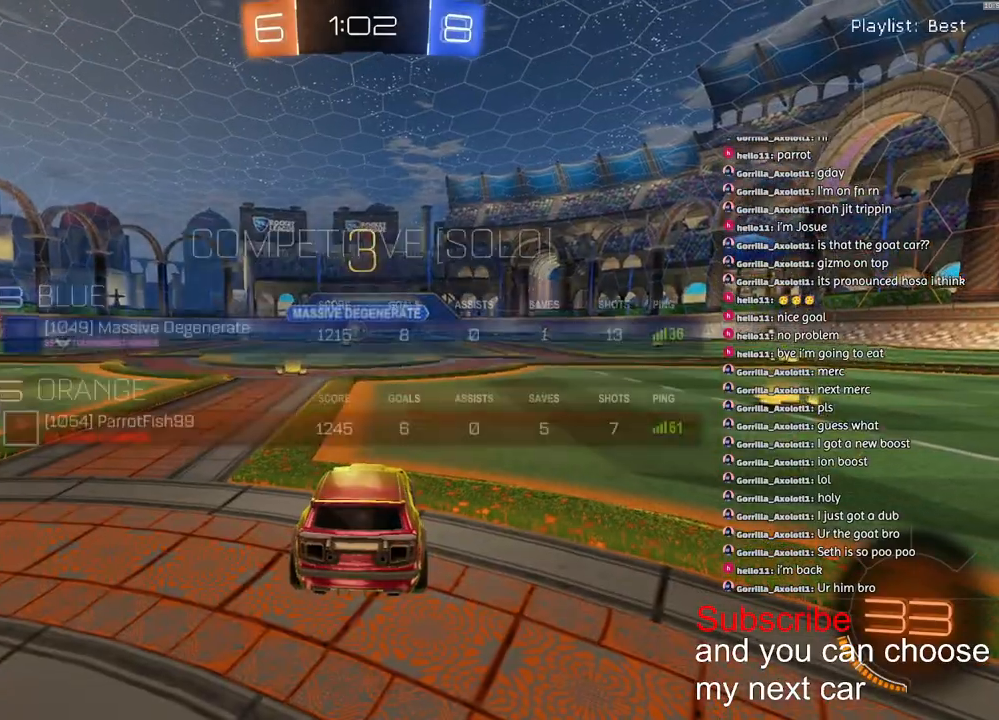
{"dt_ms": 500, "buttons": ["SQUARE", "R1", "R2"], "left_stick": "center", "right_stick": "center", "events": []}
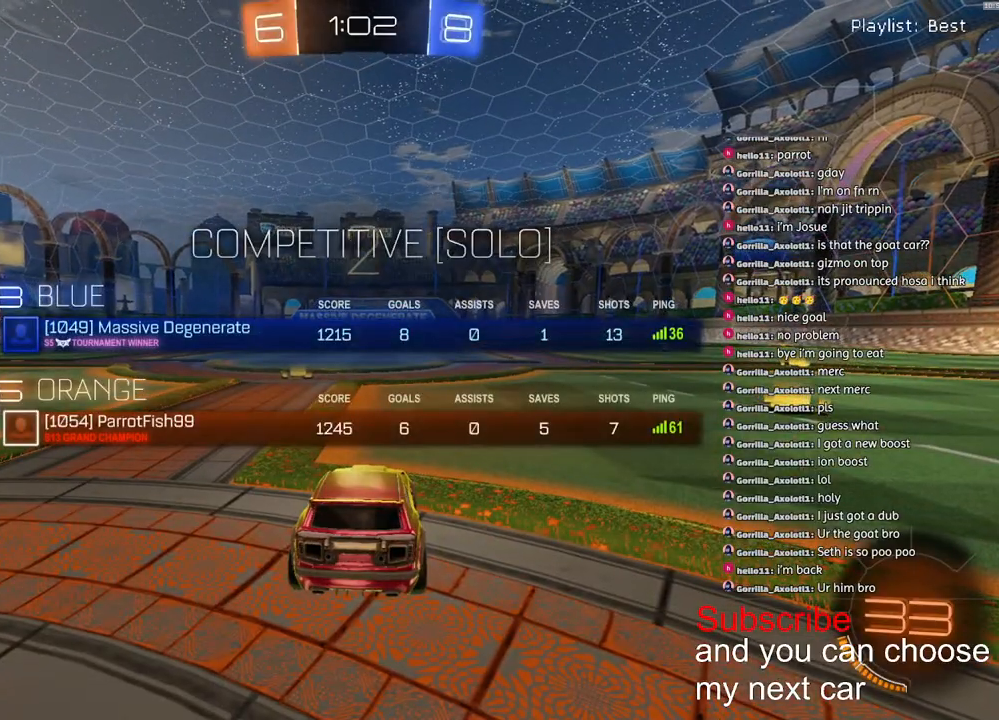
{"dt_ms": 500, "buttons": ["SQUARE", "R1", "R2"], "left_stick": "center", "right_stick": "center", "events": []}
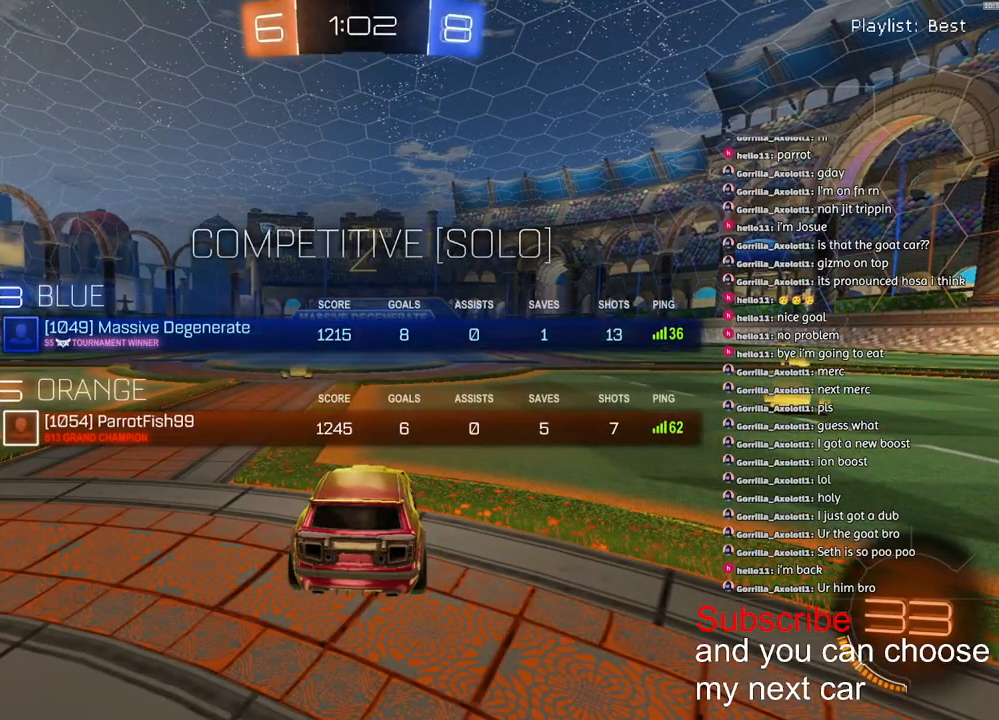
{"dt_ms": 500, "buttons": ["R2"], "left_stick": "center", "right_stick": "center", "events": [[250, "SQUARE", "up"], [300, "R1", "up"]]}
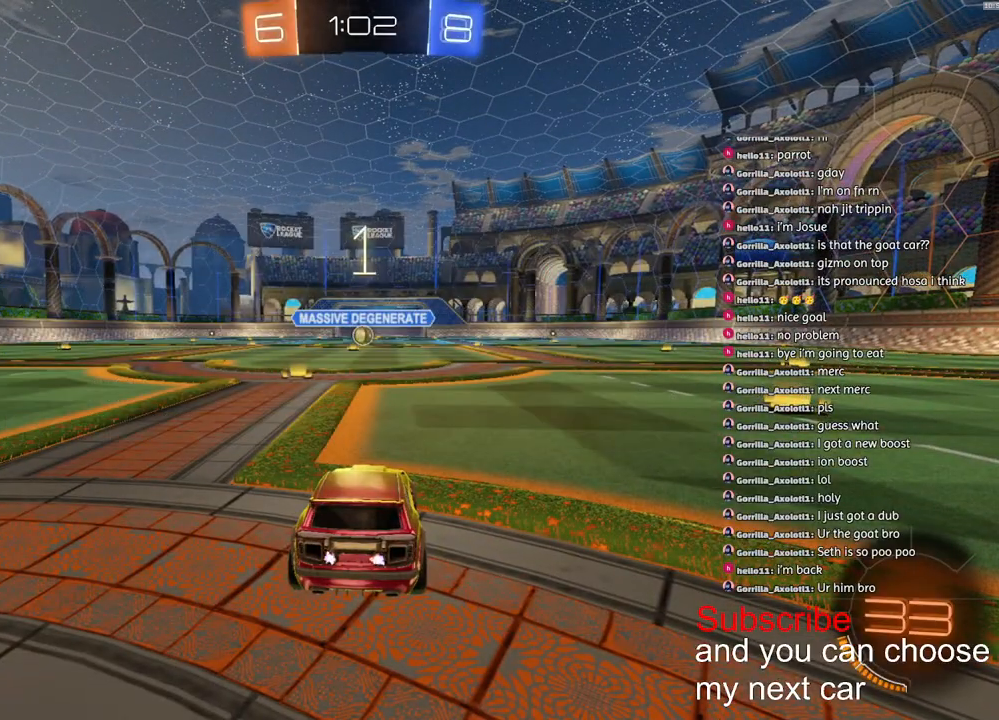
{"dt_ms": 500, "buttons": ["R2"], "left_stick": "center", "right_stick": "center", "events": []}
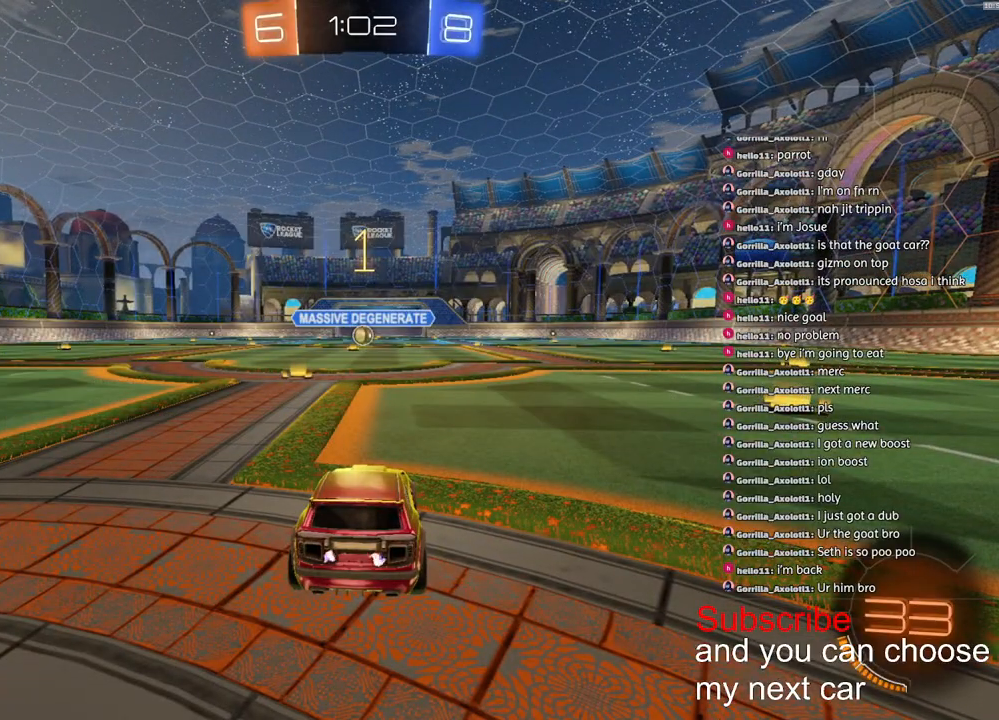
{"dt_ms": 500, "buttons": ["CROSS", "R1", "R2"], "left_stick": "center", "right_stick": "center", "events": [[117, "R1", "down"], [300, "left_stick", "right"], [367, "left_stick", "center"], [500, "CROSS", "down"]]}
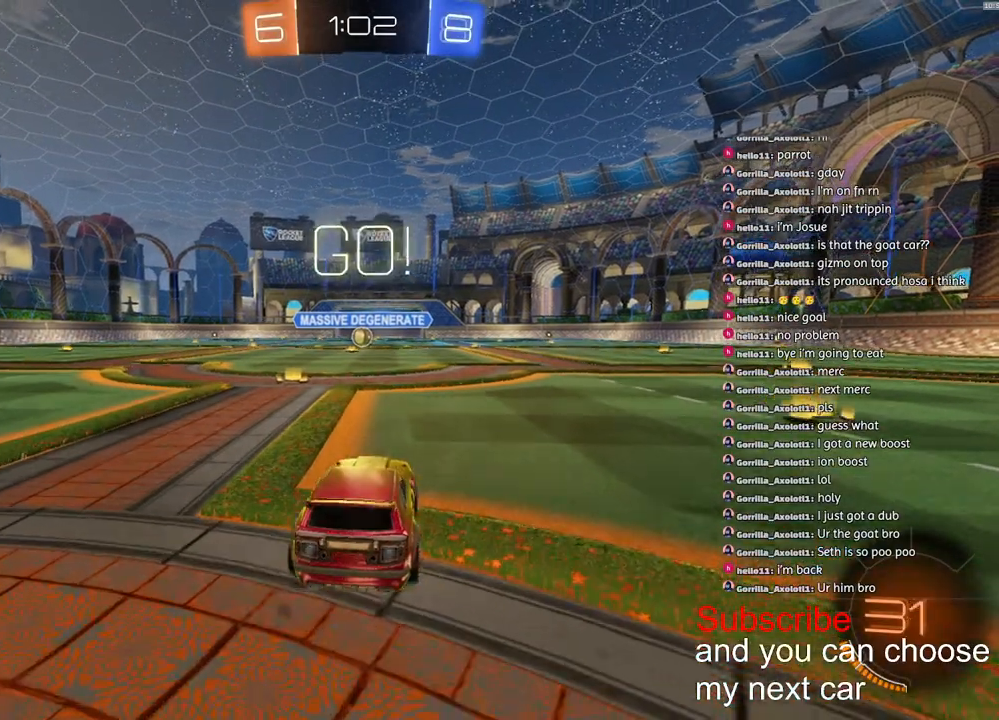
{"dt_ms": 500, "buttons": ["CROSS", "L1", "R1", "R2"], "left_stick": "down", "right_stick": "center", "events": [[50, "L1", "down"], [50, "left_stick", "up-left"], [67, "CROSS", "up"], [100, "CROSS", "down"], [150, "left_stick", "down"]]}
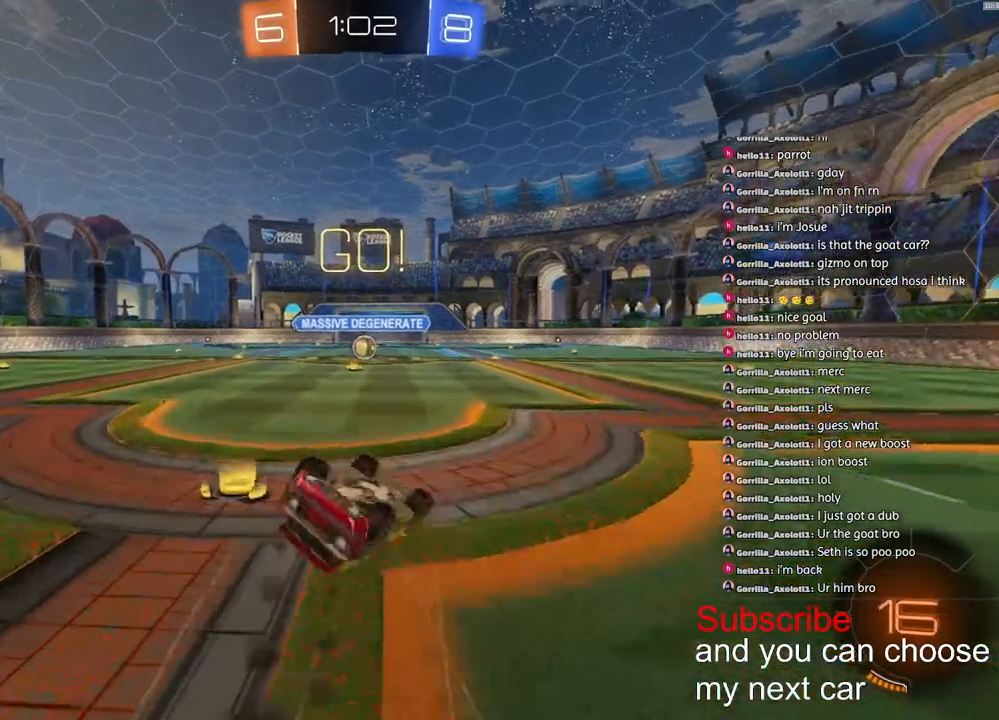
{"dt_ms": 500, "buttons": ["R1", "R2"], "left_stick": "center", "right_stick": "center", "events": [[17, "CROSS", "up"], [33, "R1", "up"], [300, "R1", "down"], [450, "L1", "up"], [467, "left_stick", "center"]]}
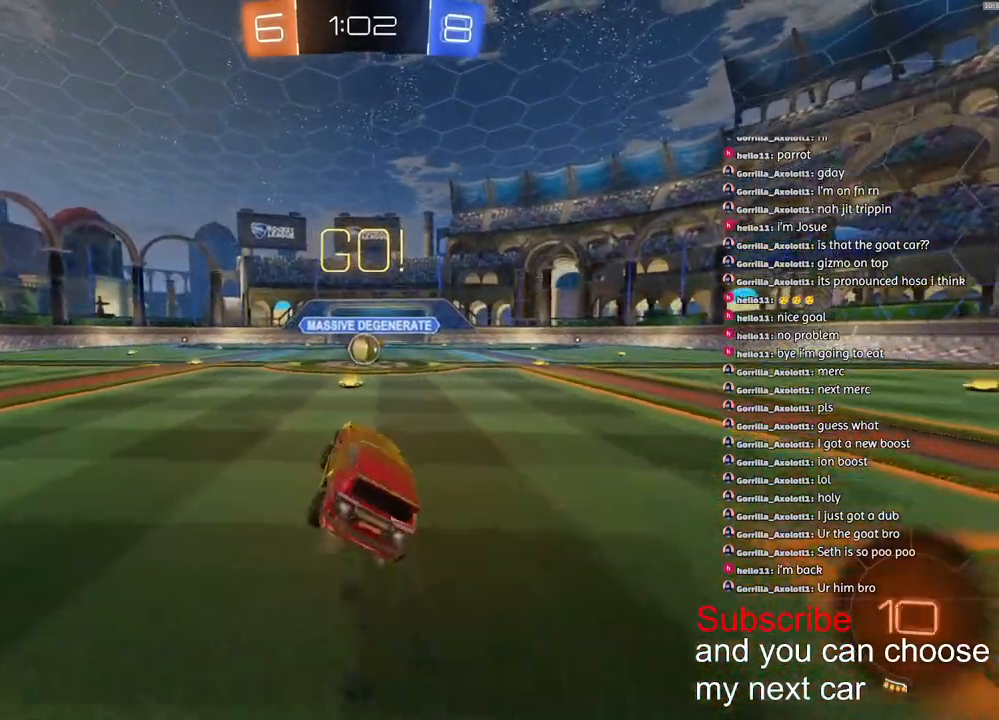
{"dt_ms": 500, "buttons": ["R2"], "left_stick": "center", "right_stick": "center", "events": [[250, "R1", "up"]]}
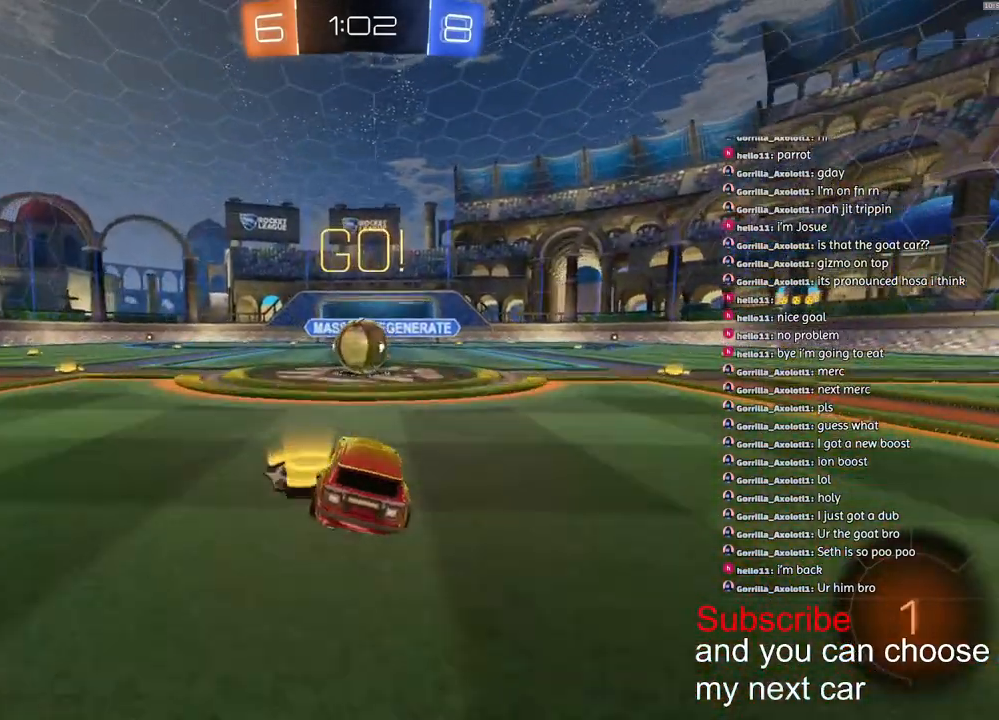
{"dt_ms": 500, "buttons": ["CROSS", "L1", "R2"], "left_stick": "down-left", "right_stick": "center", "events": [[167, "CROSS", "down"], [233, "left_stick", "up-left"], [250, "CROSS", "up"], [250, "L1", "down"], [367, "CROSS", "down"], [450, "left_stick", "down-left"]]}
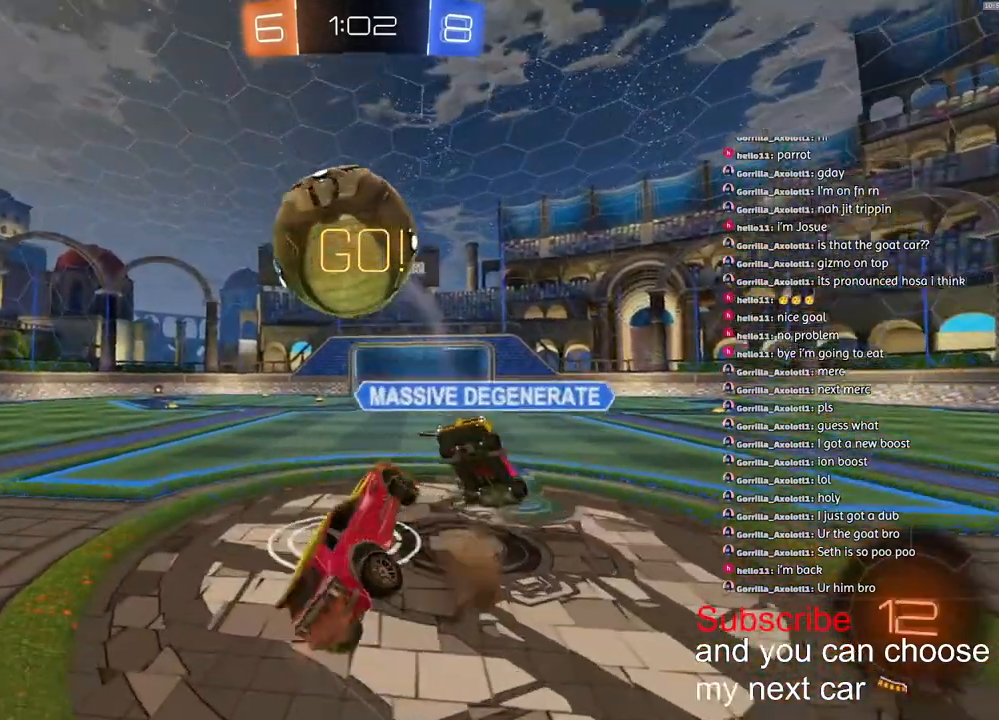
{"dt_ms": 500, "buttons": ["L1", "R2"], "left_stick": "up-left", "right_stick": "center", "events": [[250, "left_stick", "left"], [300, "CROSS", "up"], [417, "left_stick", "up-left"]]}
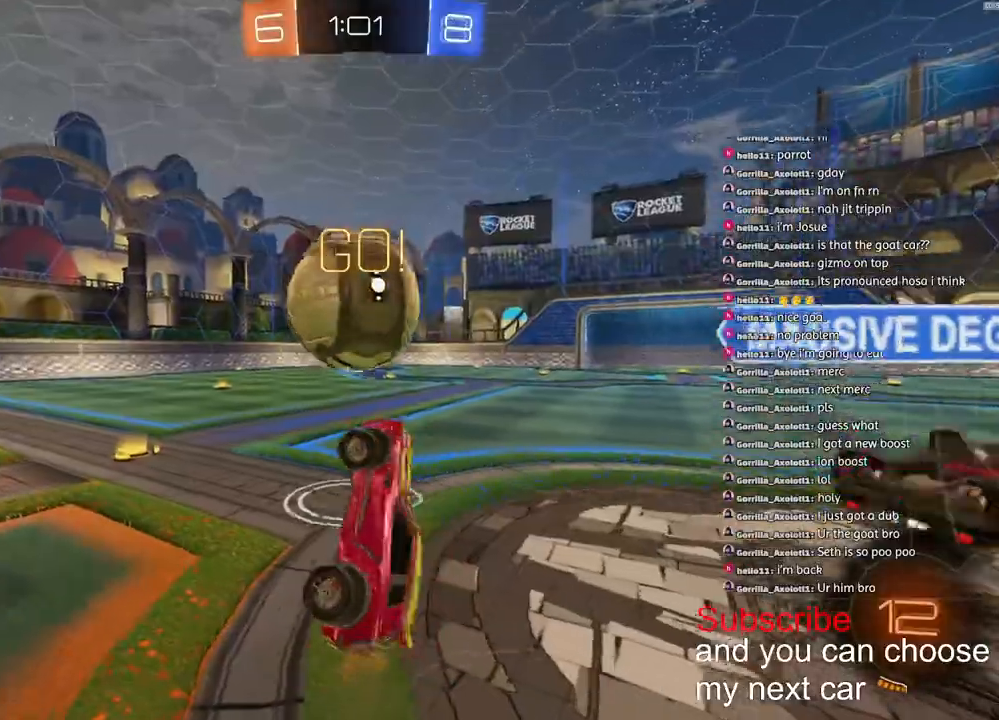
{"dt_ms": 500, "buttons": ["R2"], "left_stick": "left", "right_stick": "center", "events": [[50, "SQUARE", "down"], [83, "L1", "up"], [150, "left_stick", "up-right"], [300, "SQUARE", "up"], [383, "left_stick", "up-left"], [467, "left_stick", "left"]]}
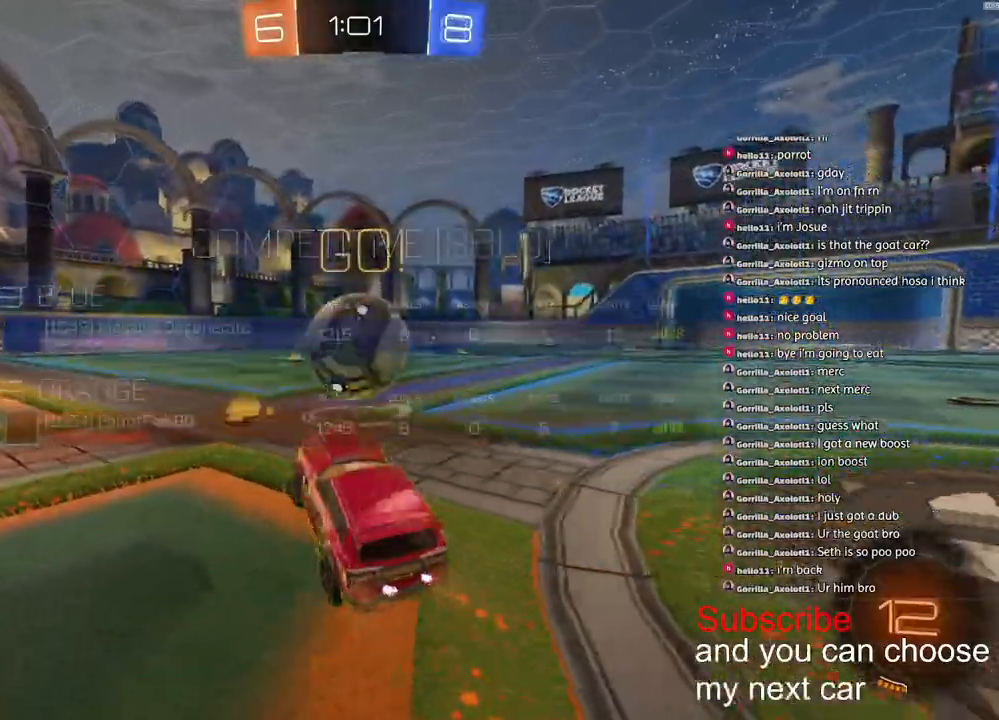
{"dt_ms": 500, "buttons": ["R1", "R2"], "left_stick": "right", "right_stick": "center", "events": [[317, "R1", "down"], [333, "left_stick", "right"]]}
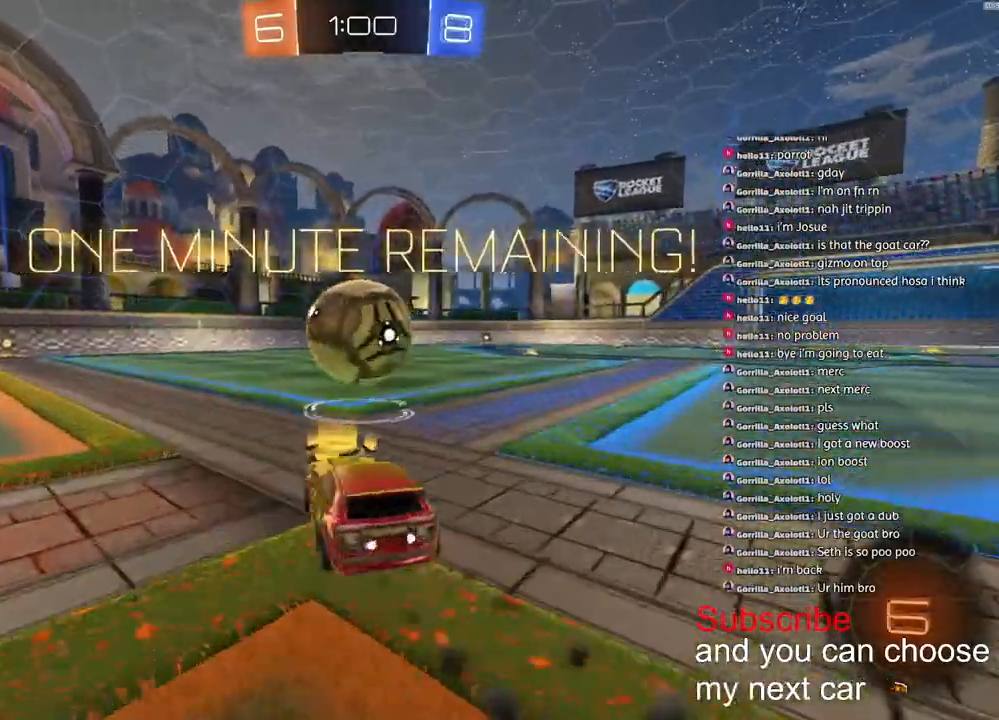
{"dt_ms": 500, "buttons": ["TRIANGLE", "R1", "R2"], "left_stick": "left", "right_stick": "center", "events": [[217, "left_stick", "center"], [267, "left_stick", "left"], [450, "TRIANGLE", "down"]]}
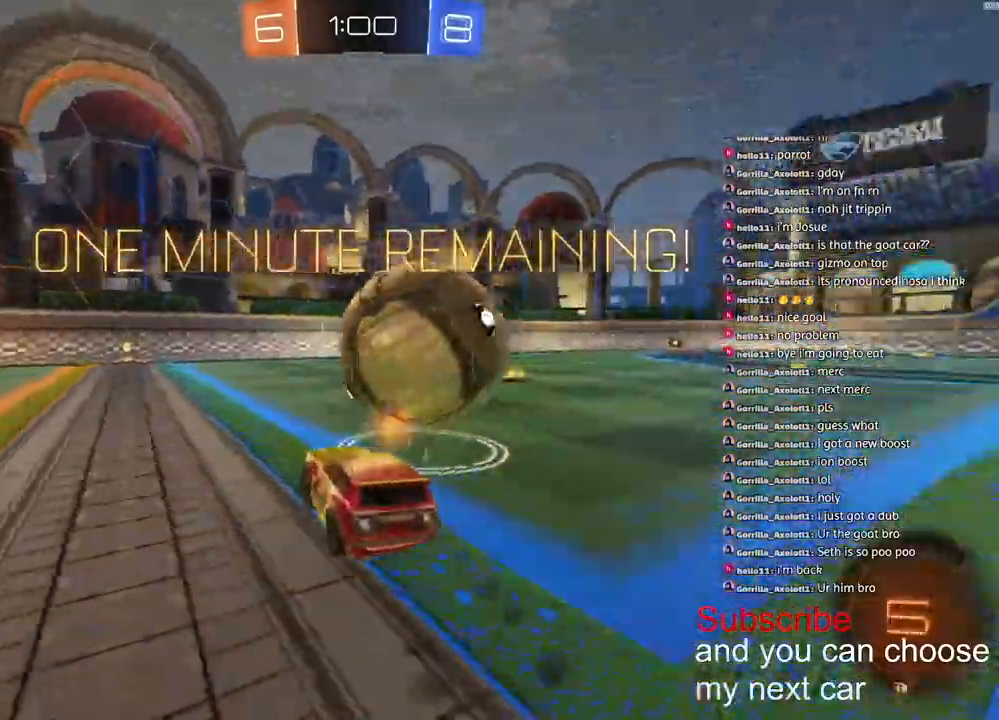
{"dt_ms": 500, "buttons": ["R1", "R2"], "left_stick": "center", "right_stick": "center", "events": [[67, "TRIANGLE", "up"], [200, "left_stick", "center"]]}
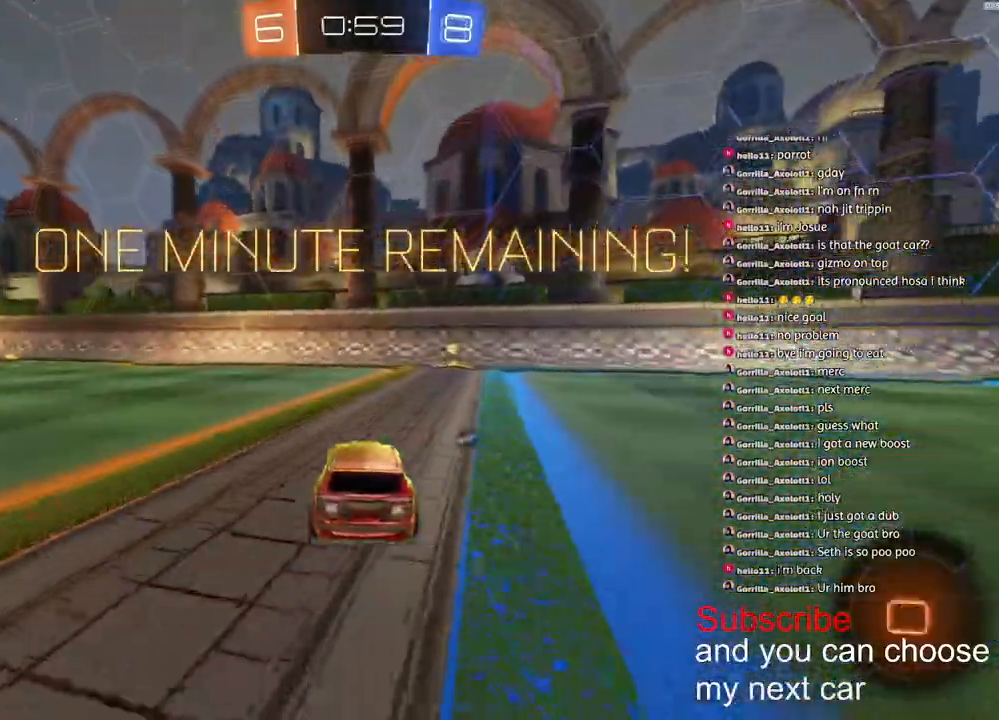
{"dt_ms": 1000, "buttons": ["R1", "R2"], "left_stick": "right", "right_stick": "center"}
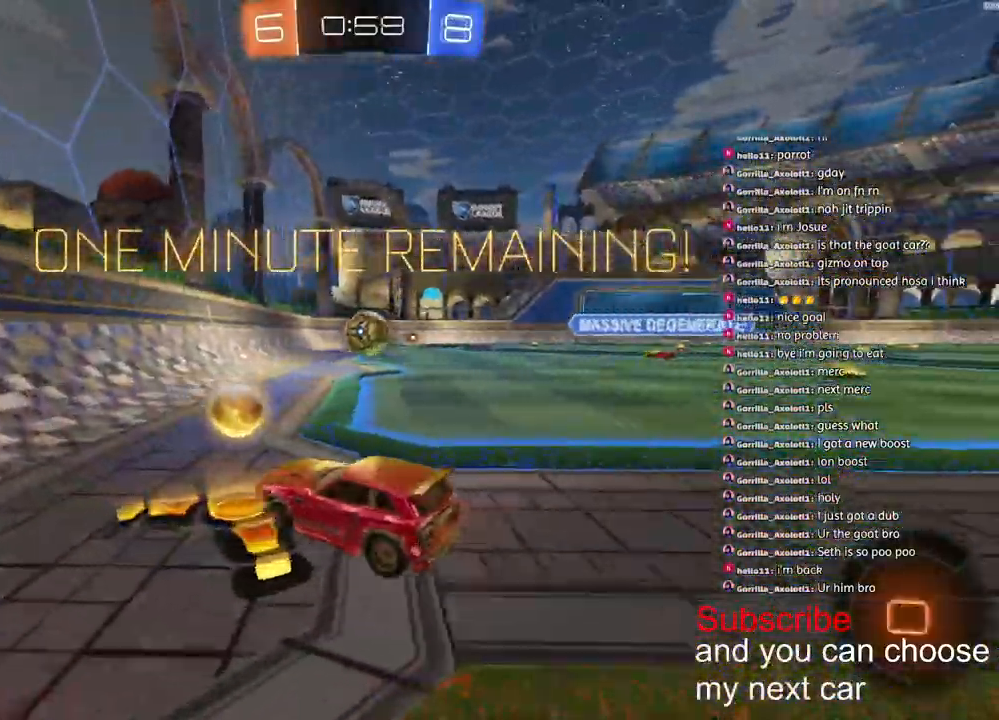
{"dt_ms": 500, "buttons": ["R2"], "left_stick": "right", "right_stick": "center", "events": [[17, "left_stick", "center"], [250, "R1", "up"], [367, "left_stick", "right"]]}
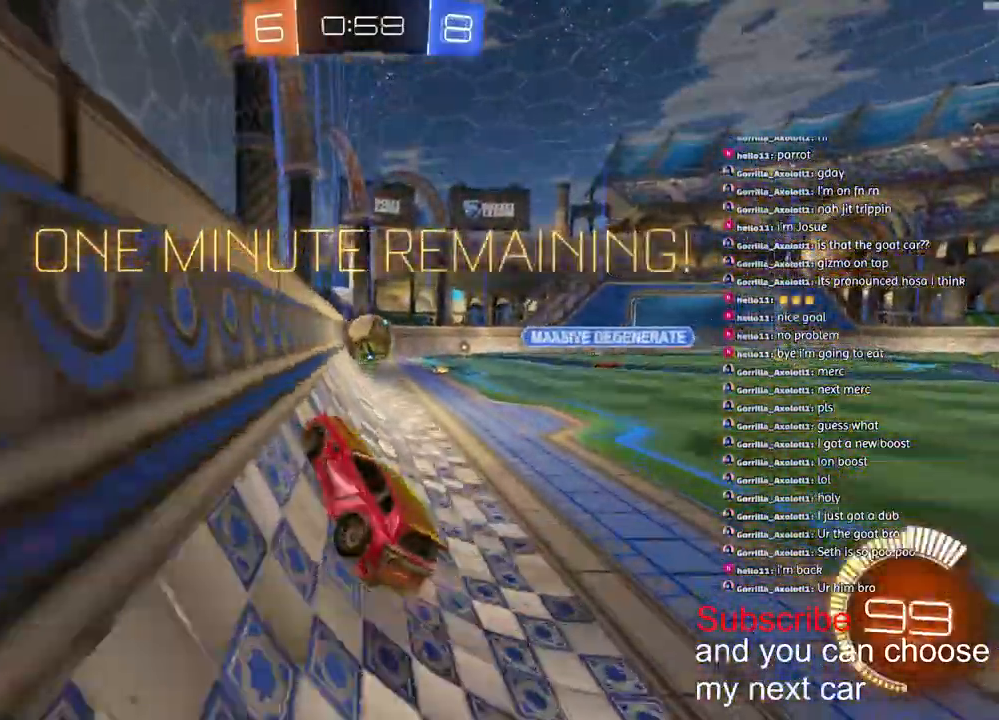
{"dt_ms": 500, "buttons": ["R2"], "left_stick": "down-right", "right_stick": "center", "events": [[17, "left_stick", "down"], [200, "left_stick", "down-left"], [383, "left_stick", "right"], [500, "left_stick", "down-right"]]}
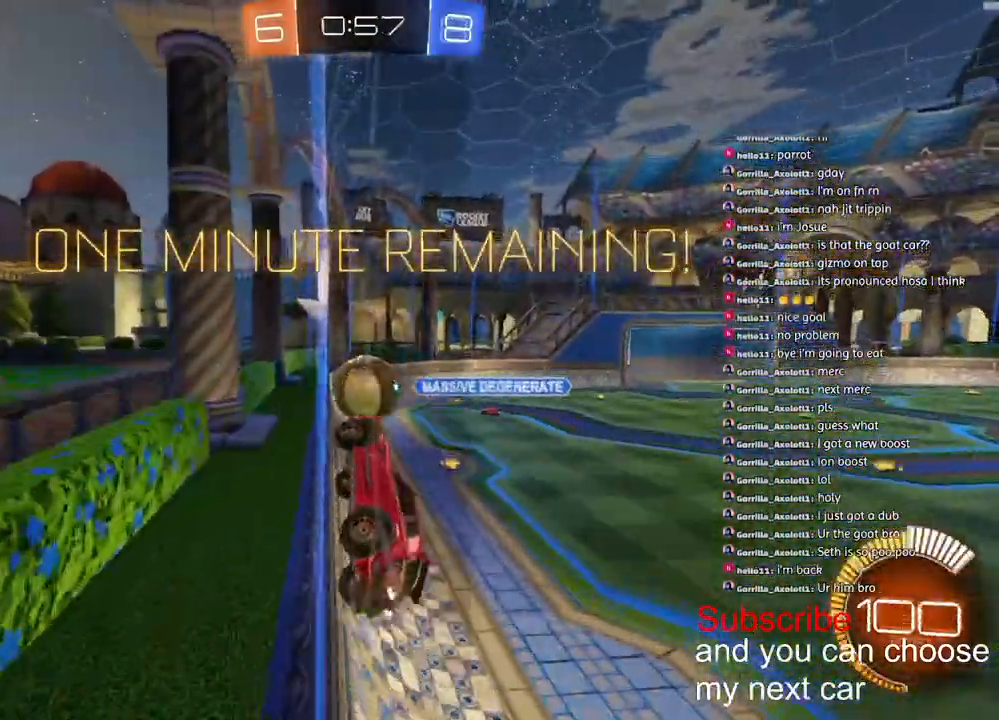
{"dt_ms": 500, "buttons": ["R2"], "left_stick": "right", "right_stick": "center", "events": [[183, "left_stick", "right"]]}